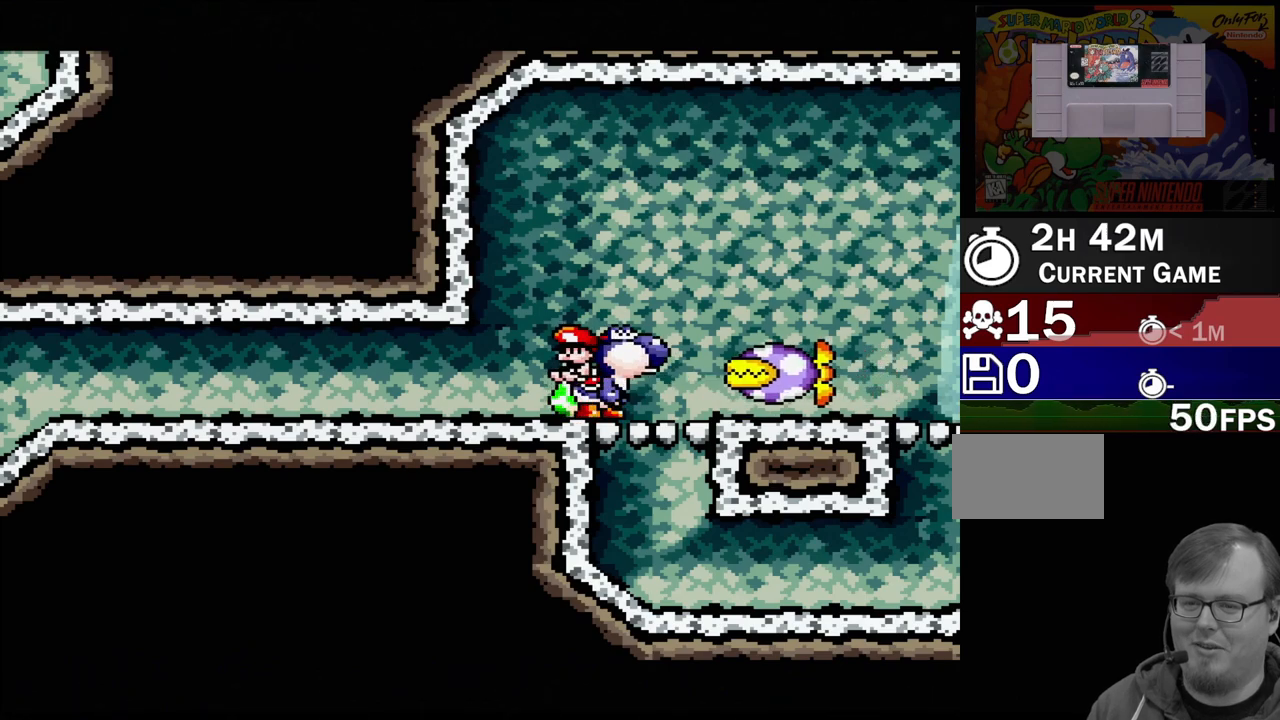
Gameplay with a controller (Nintendo layout); each line is a JSON object with the inputs held at the frame after it. "events" lists button and stick changes between this image and that frame as [ms after this image, input, new state], when the widget could be followed in between. Not read: L3 R3.
{"buttons": ["B", "DPAD_RIGHT"], "events": [[83, "DPAD_DOWN", "up"], [467, "B", "down"], [483, "DPAD_RIGHT", "down"]]}
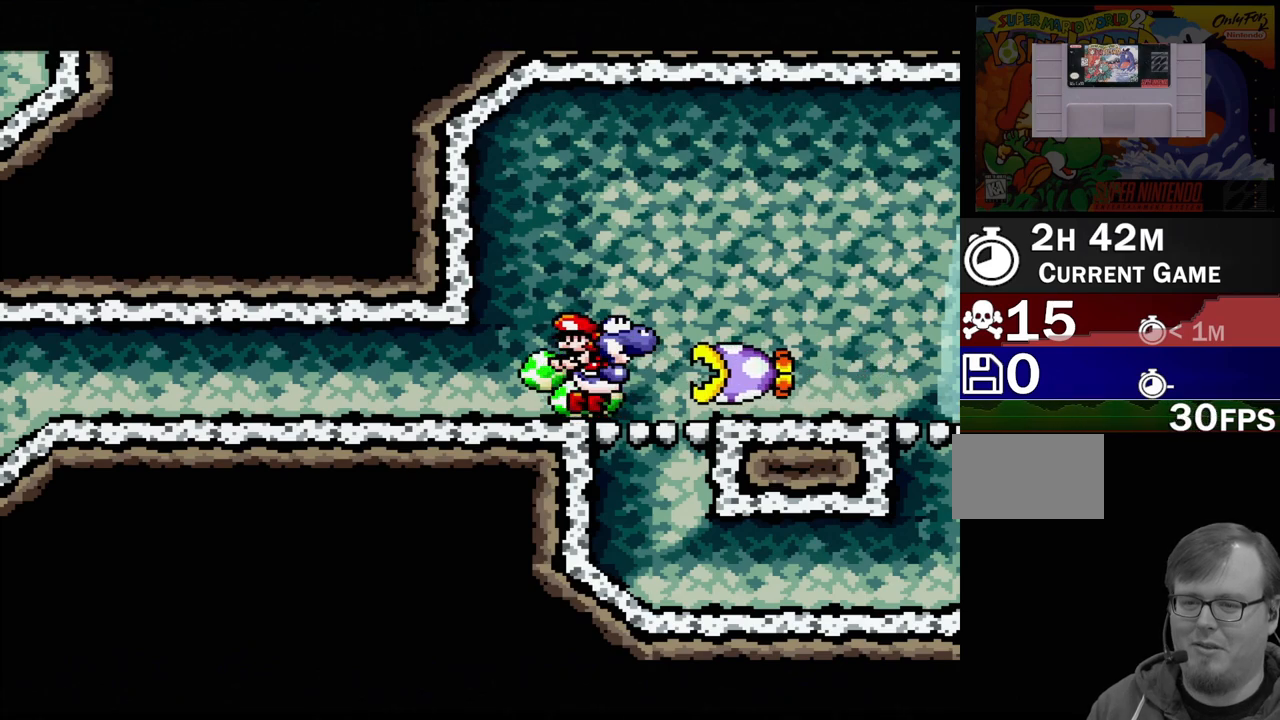
{"buttons": ["B"], "events": [[250, "A", "down"], [333, "DPAD_RIGHT", "up"], [383, "A", "up"], [433, "B", "up"], [483, "B", "down"]]}
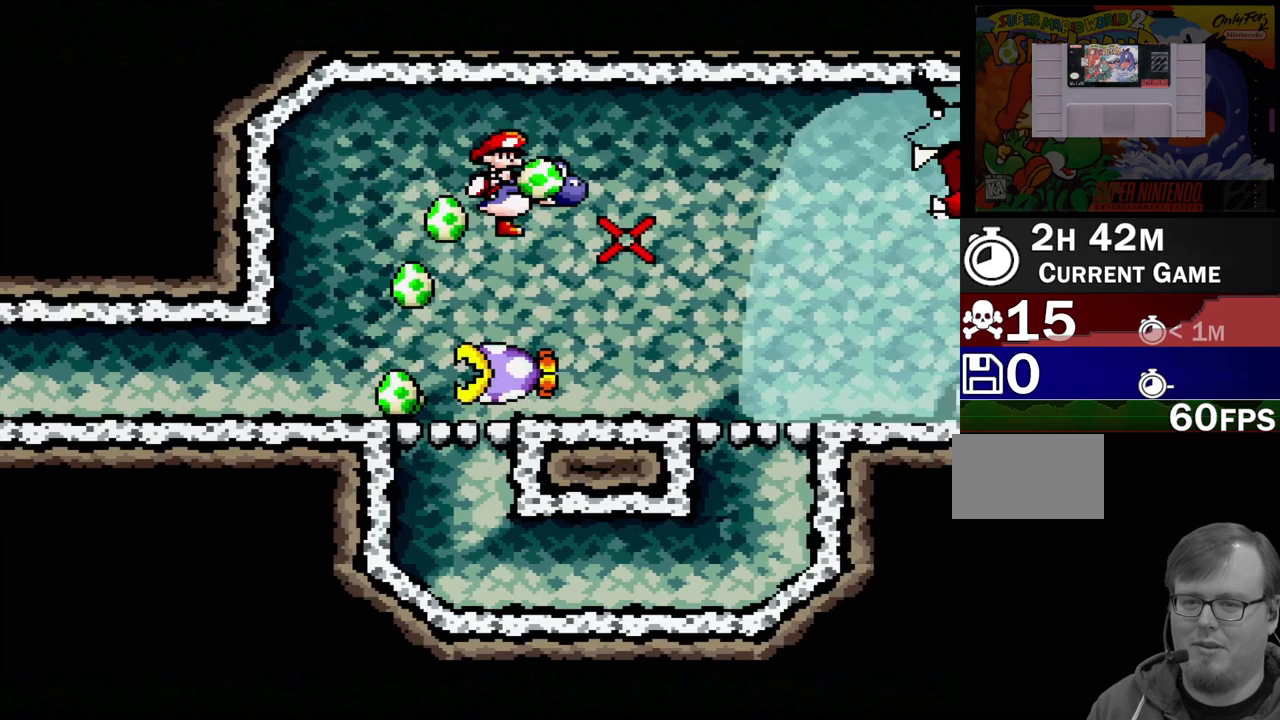
{"buttons": ["A"], "events": [[167, "B", "up"], [267, "B", "down"], [300, "A", "down"], [350, "B", "up"], [367, "A", "up"], [450, "A", "down"]]}
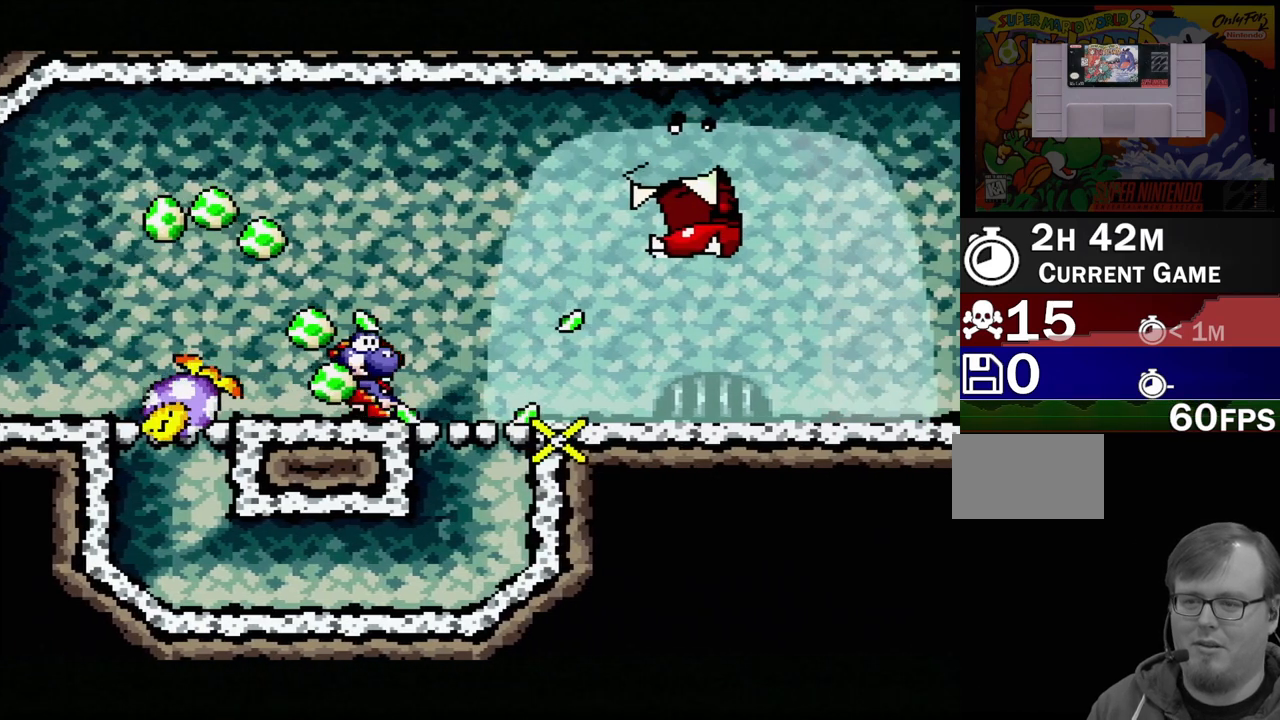
{"buttons": [], "events": [[33, "A", "up"]]}
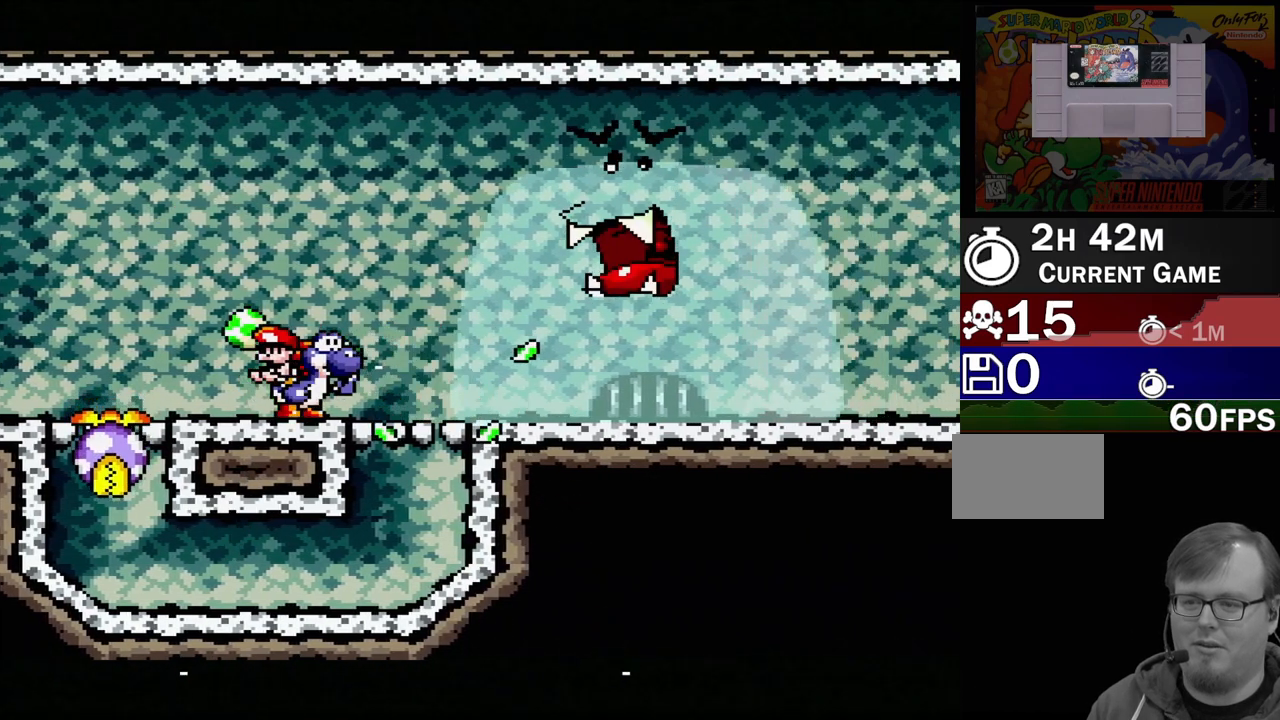
{"buttons": [], "events": [[33, "B", "down"], [233, "A", "down"], [267, "B", "up"], [350, "A", "up"]]}
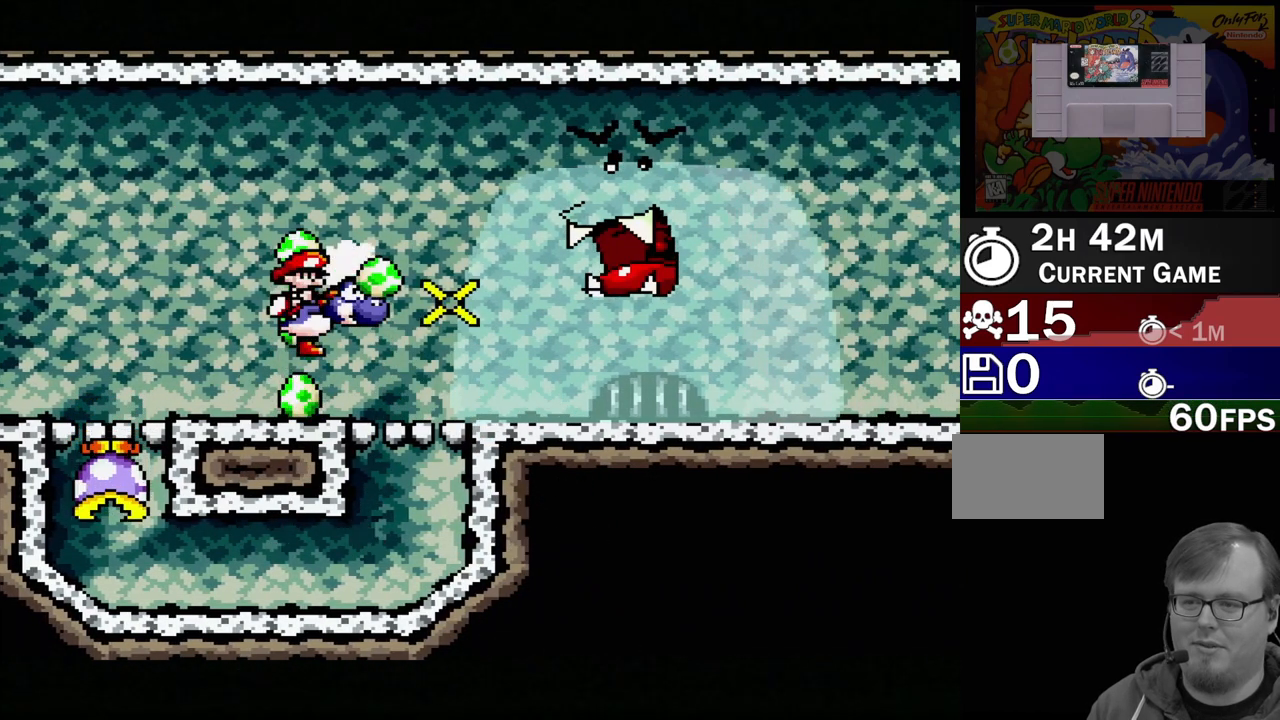
{"buttons": ["A"], "events": [[300, "B", "down"], [467, "A", "down"], [500, "B", "up"]]}
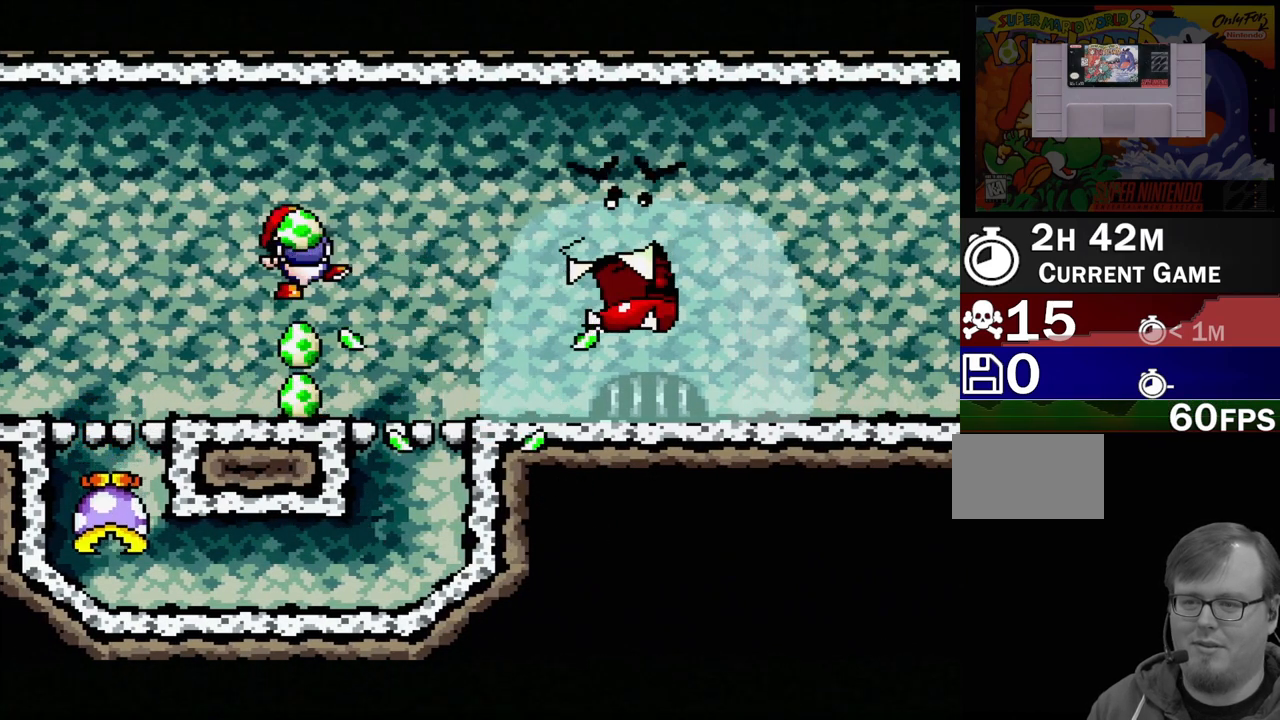
{"buttons": [], "events": [[67, "A", "up"]]}
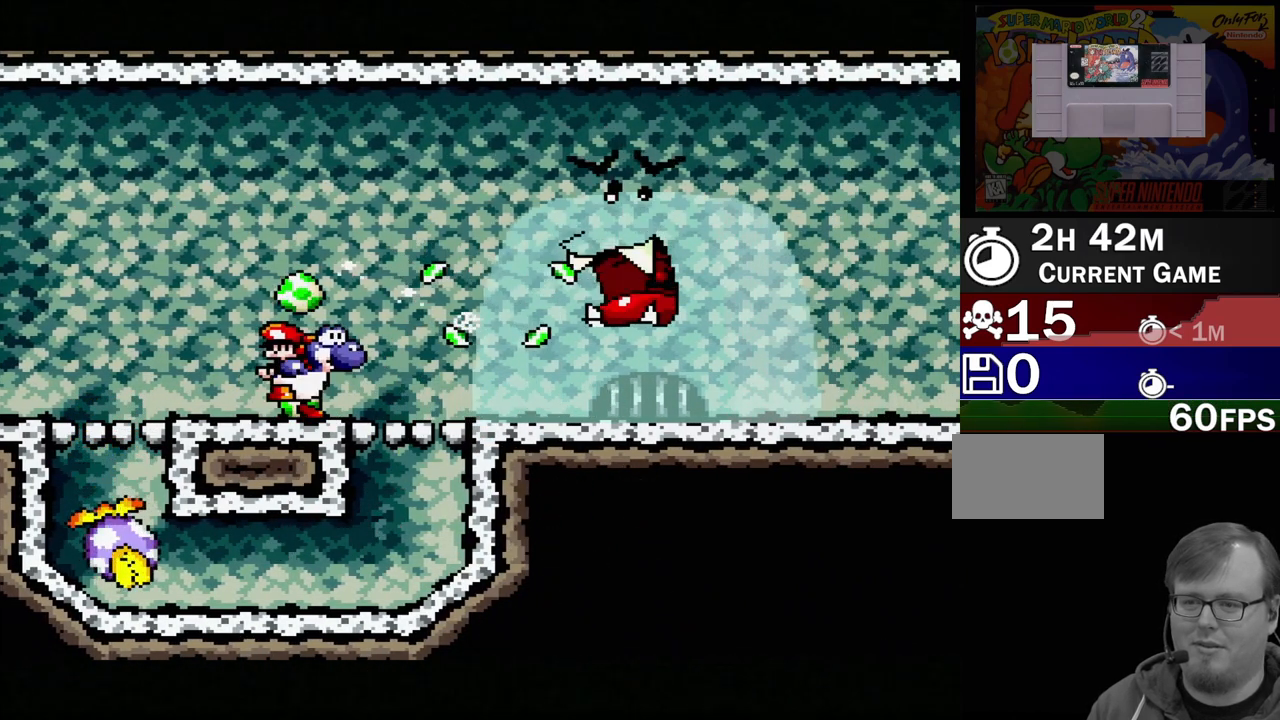
{"buttons": [], "events": []}
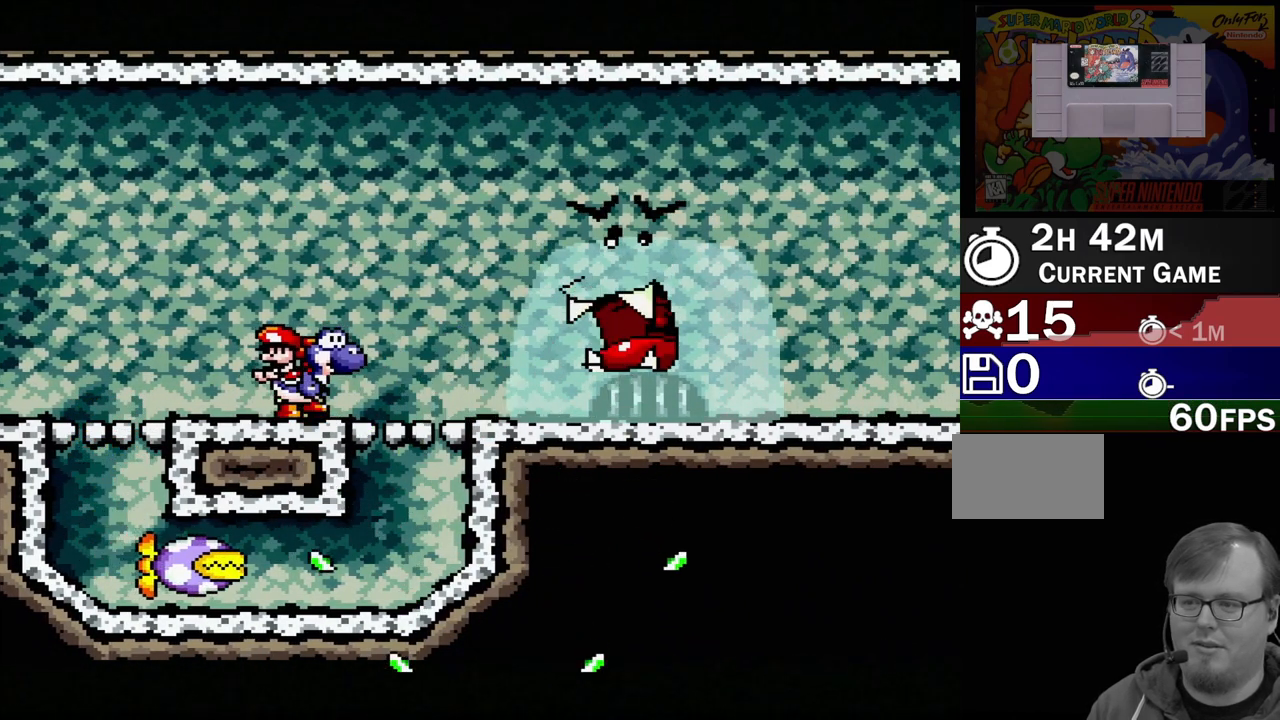
{"buttons": ["B", "DPAD_RIGHT"], "events": [[83, "DPAD_RIGHT", "down"], [367, "B", "down"]]}
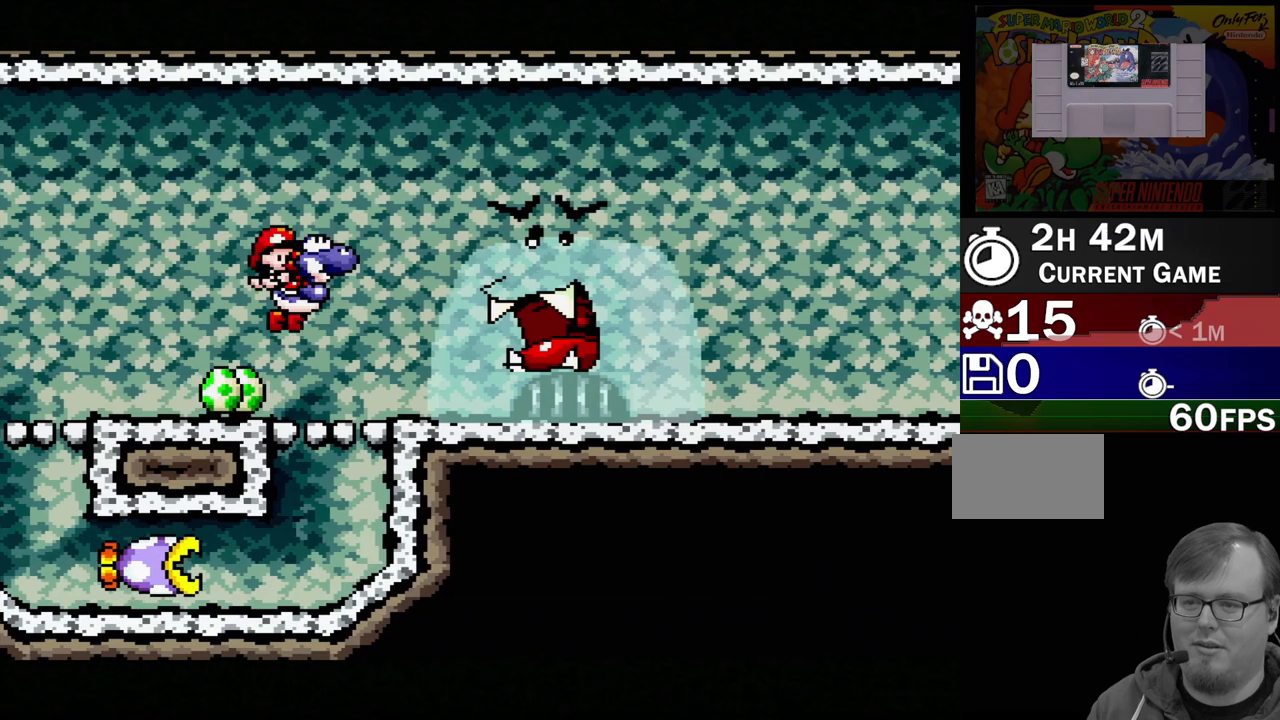
{"buttons": ["B", "DPAD_RIGHT"], "events": []}
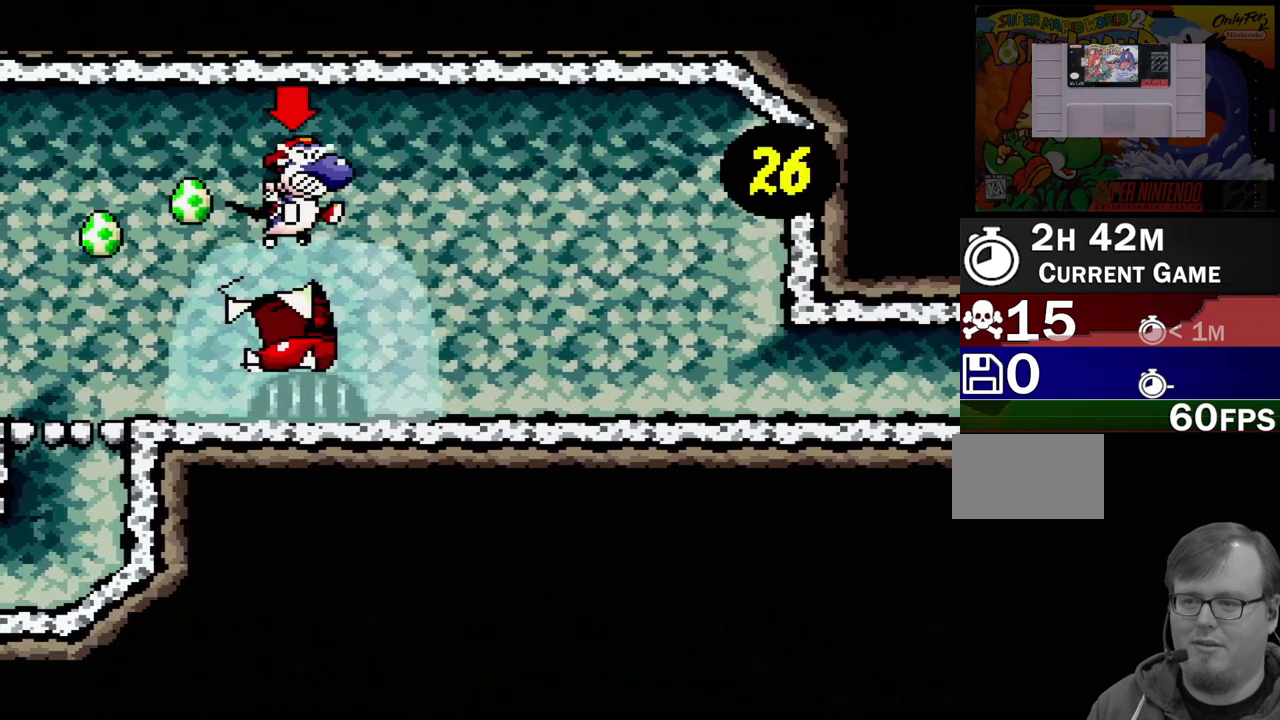
{"buttons": ["DPAD_LEFT"], "events": [[400, "B", "up"], [450, "DPAD_RIGHT", "up"], [467, "DPAD_LEFT", "down"]]}
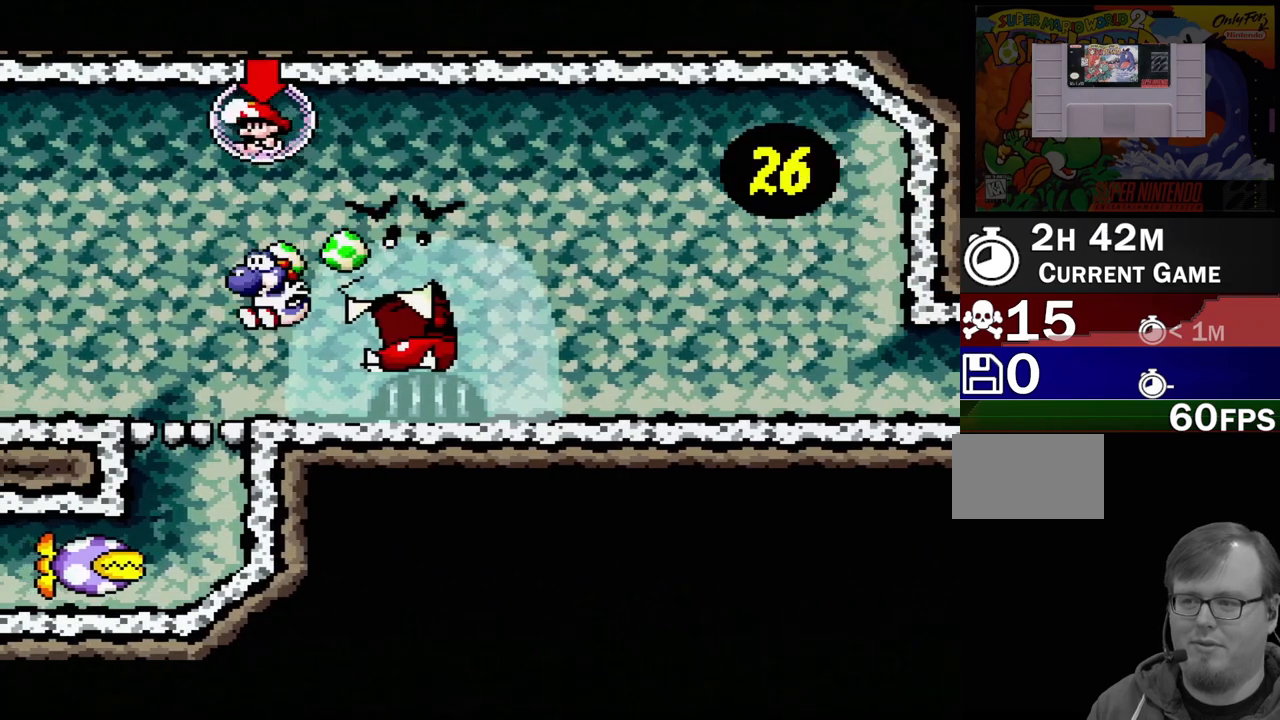
{"buttons": ["B", "DPAD_UP"], "events": [[150, "DPAD_UP", "down"], [217, "B", "down"], [333, "DPAD_LEFT", "up"]]}
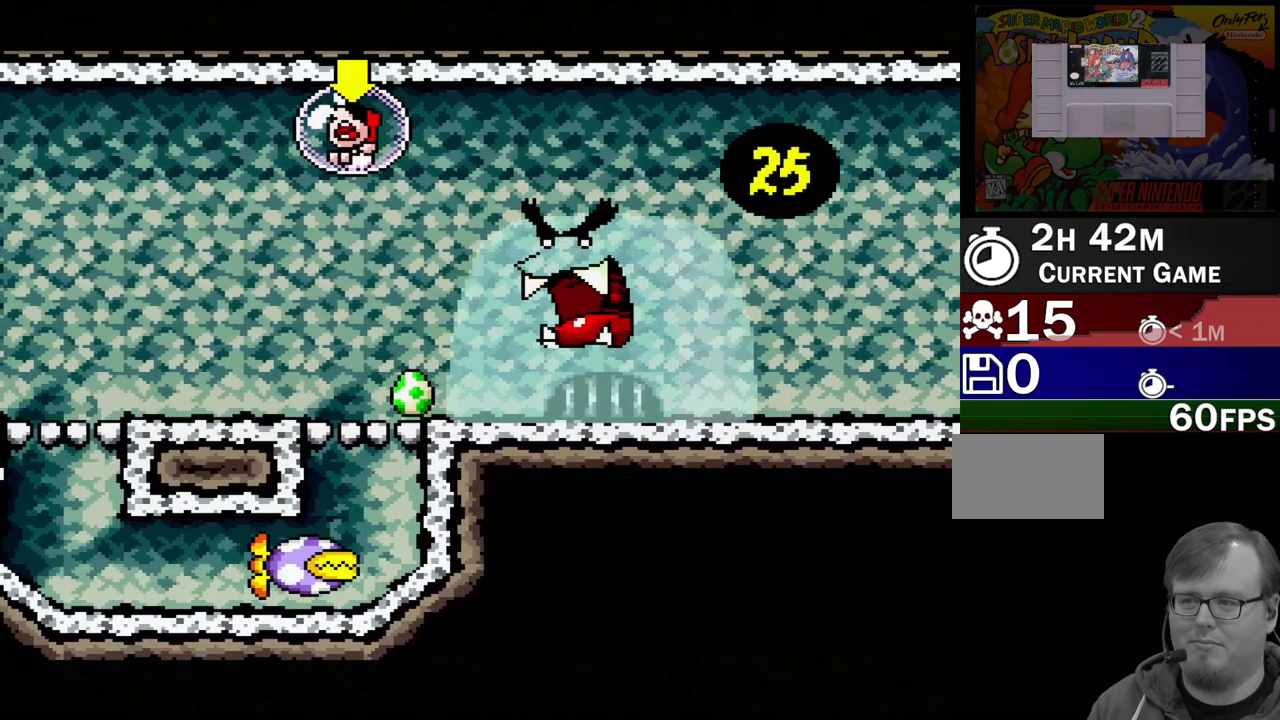
{"buttons": ["B", "Y", "DPAD_UP", "DPAD_LEFT"], "events": [[83, "DPAD_LEFT", "down"], [100, "B", "up"], [183, "B", "down"], [317, "Y", "down"]]}
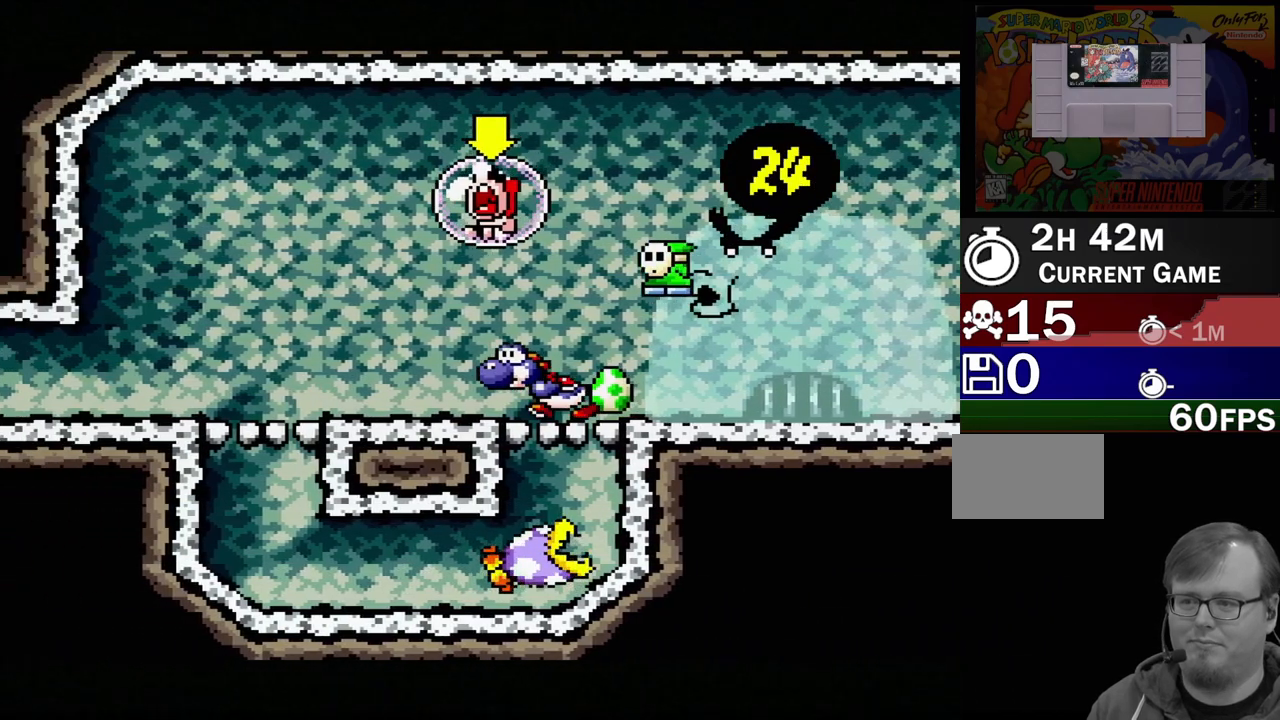
{"buttons": [], "events": [[50, "B", "up"], [50, "Y", "up"], [167, "B", "down"], [217, "DPAD_LEFT", "up"], [250, "DPAD_RIGHT", "down"], [283, "Y", "down"], [333, "B", "up"], [350, "Y", "up"], [400, "DPAD_UP", "up"], [450, "DPAD_UP", "down"], [467, "DPAD_RIGHT", "up"], [467, "DPAD_UP", "up"]]}
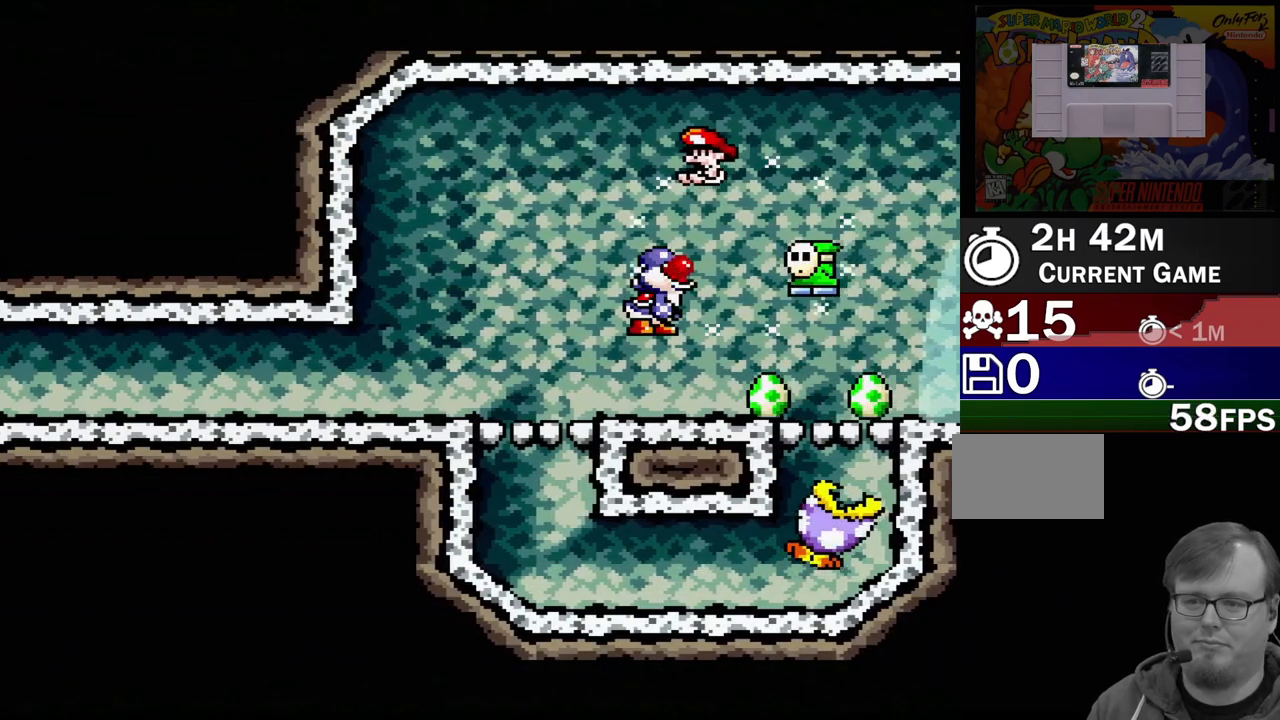
{"buttons": [], "events": [[267, "Y", "down"], [367, "Y", "up"]]}
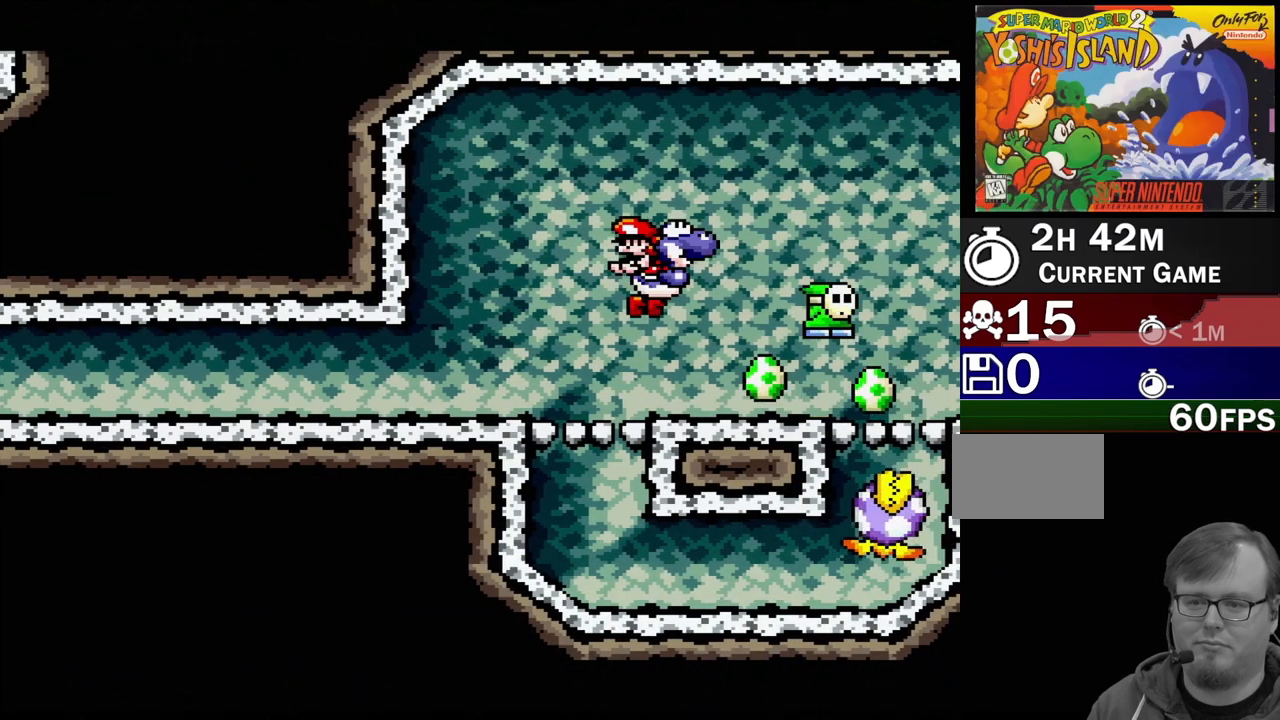
{"buttons": ["DPAD_DOWN"], "events": [[33, "Y", "down"], [167, "Y", "up"], [467, "DPAD_DOWN", "down"]]}
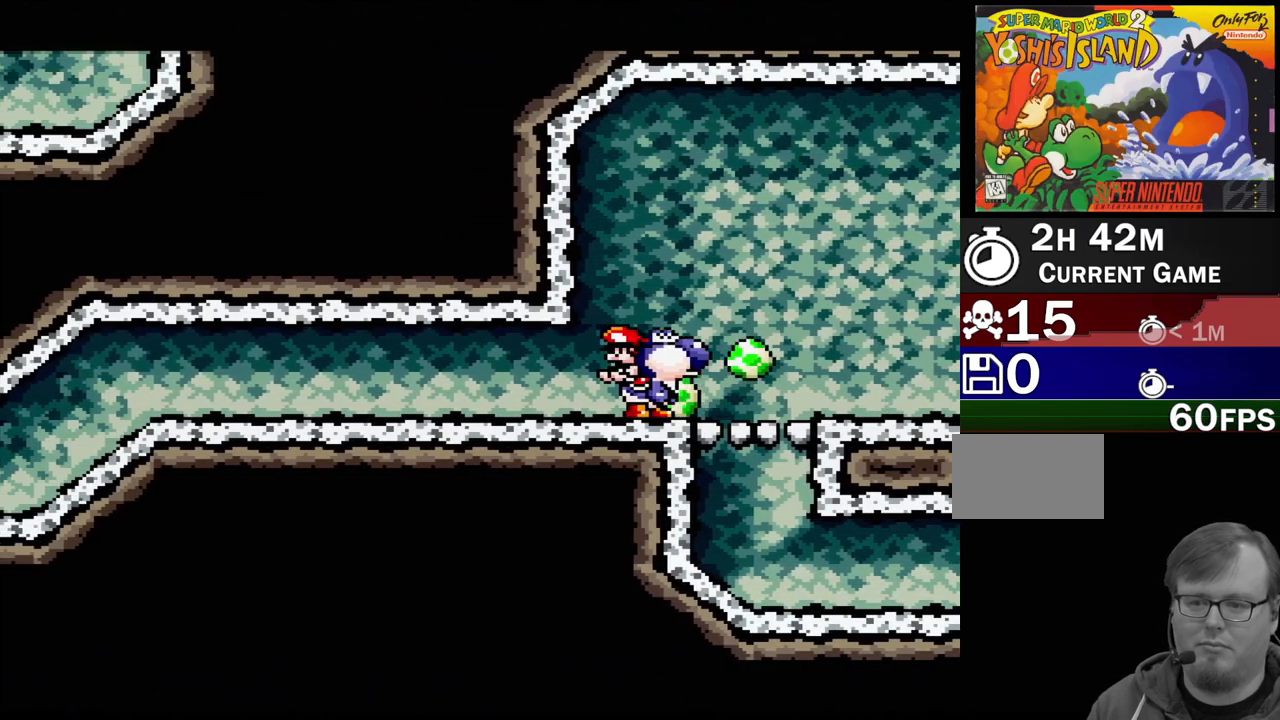
{"buttons": ["B"], "events": [[100, "DPAD_DOWN", "up"], [317, "DPAD_RIGHT", "down"], [450, "B", "down"], [450, "DPAD_RIGHT", "up"]]}
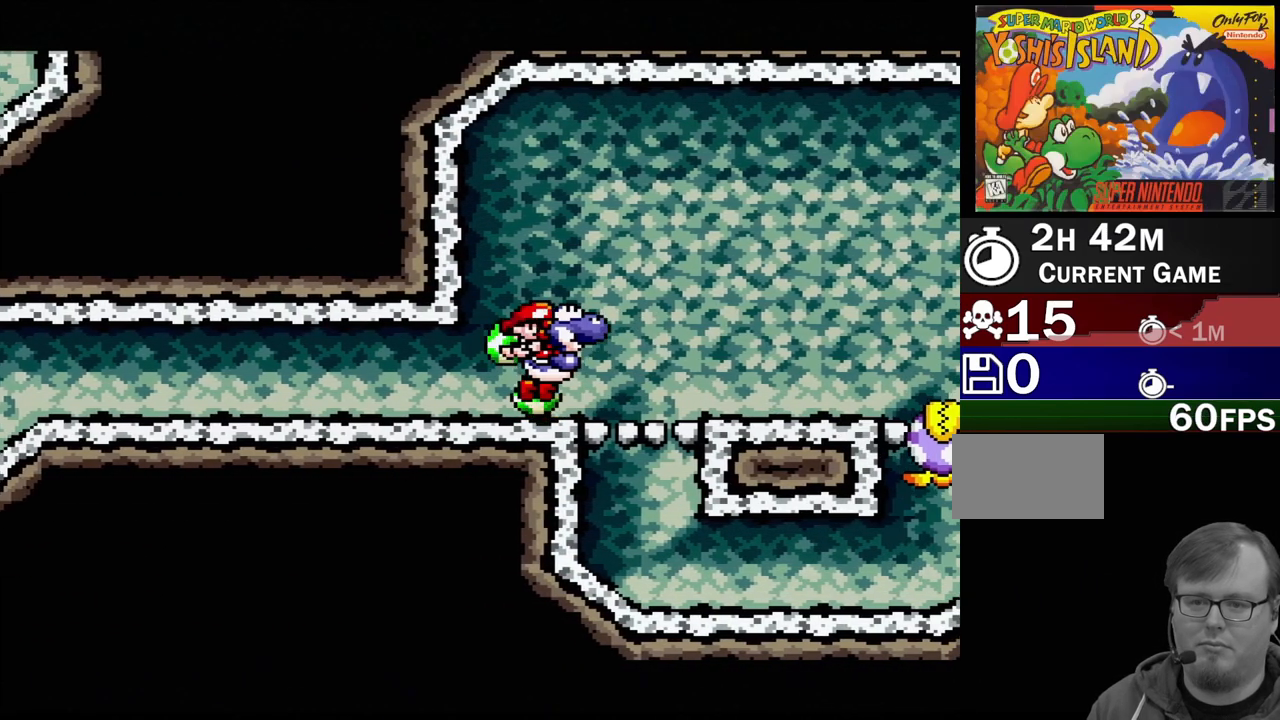
{"buttons": [], "events": [[250, "A", "down"], [283, "B", "up"], [383, "A", "up"]]}
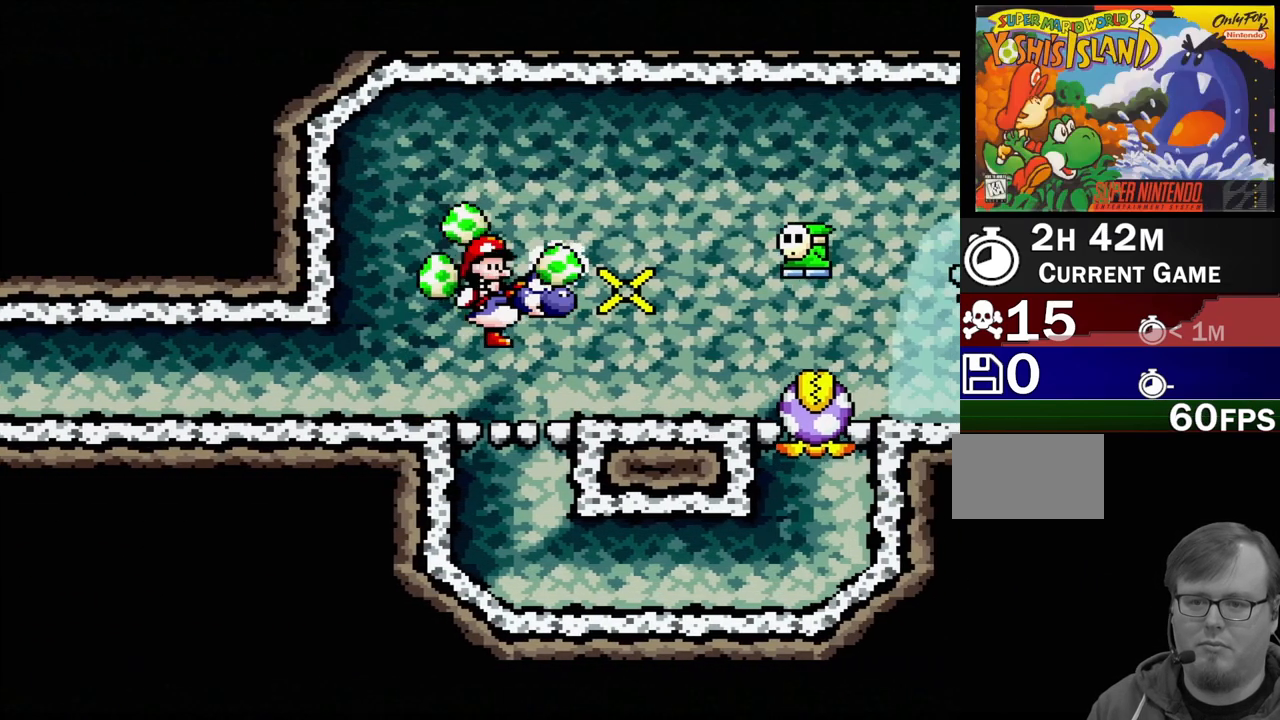
{"buttons": [], "events": []}
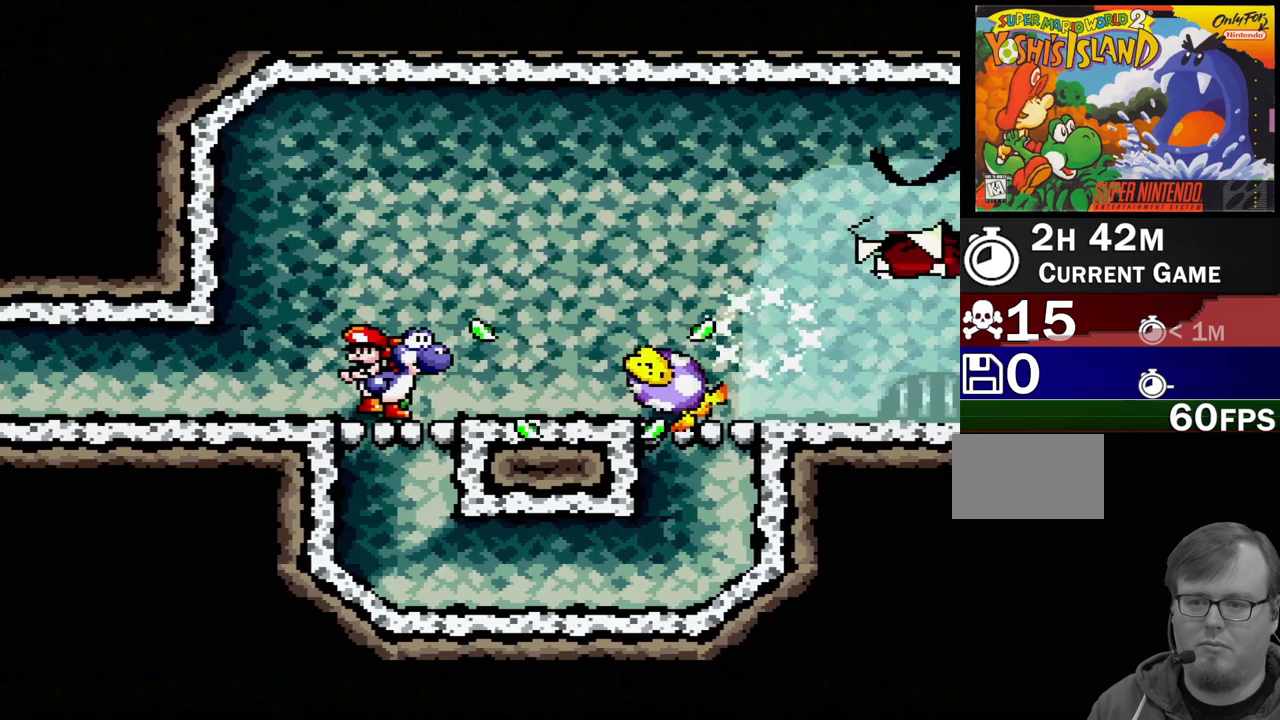
{"buttons": ["Y"], "events": [[300, "Y", "down"]]}
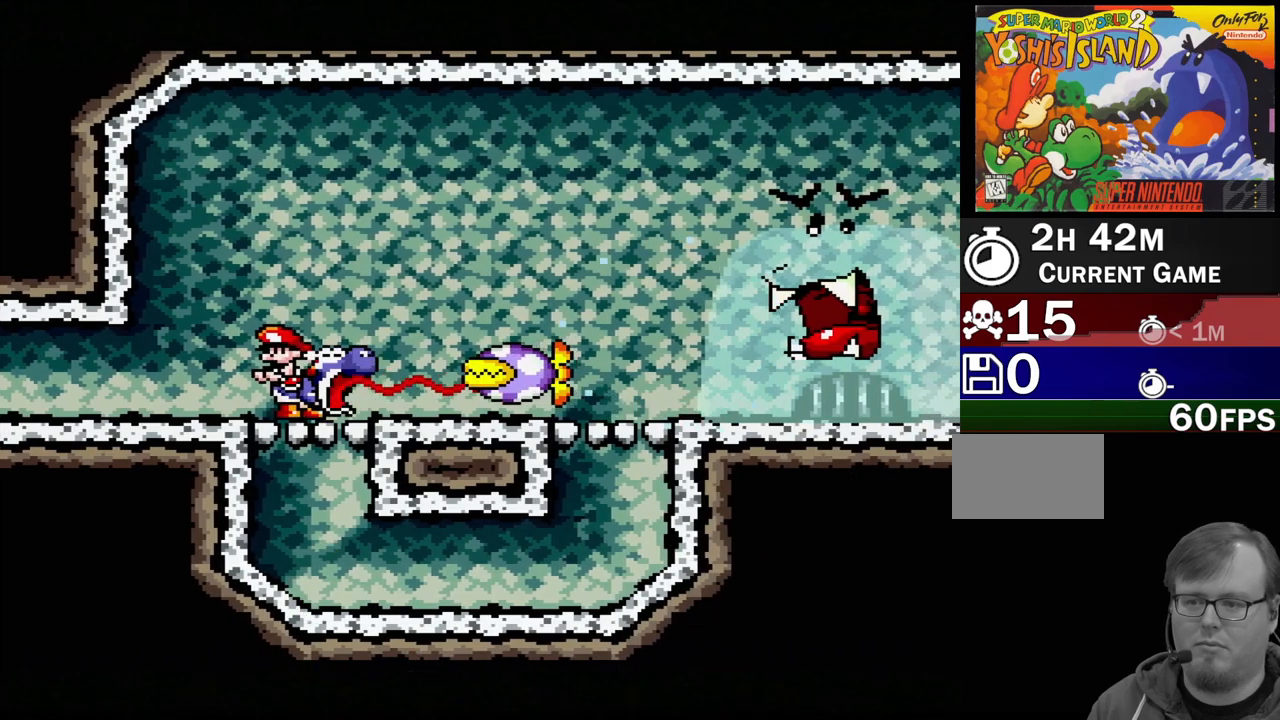
{"buttons": ["DPAD_RIGHT"], "events": [[133, "Y", "up"], [467, "DPAD_RIGHT", "down"]]}
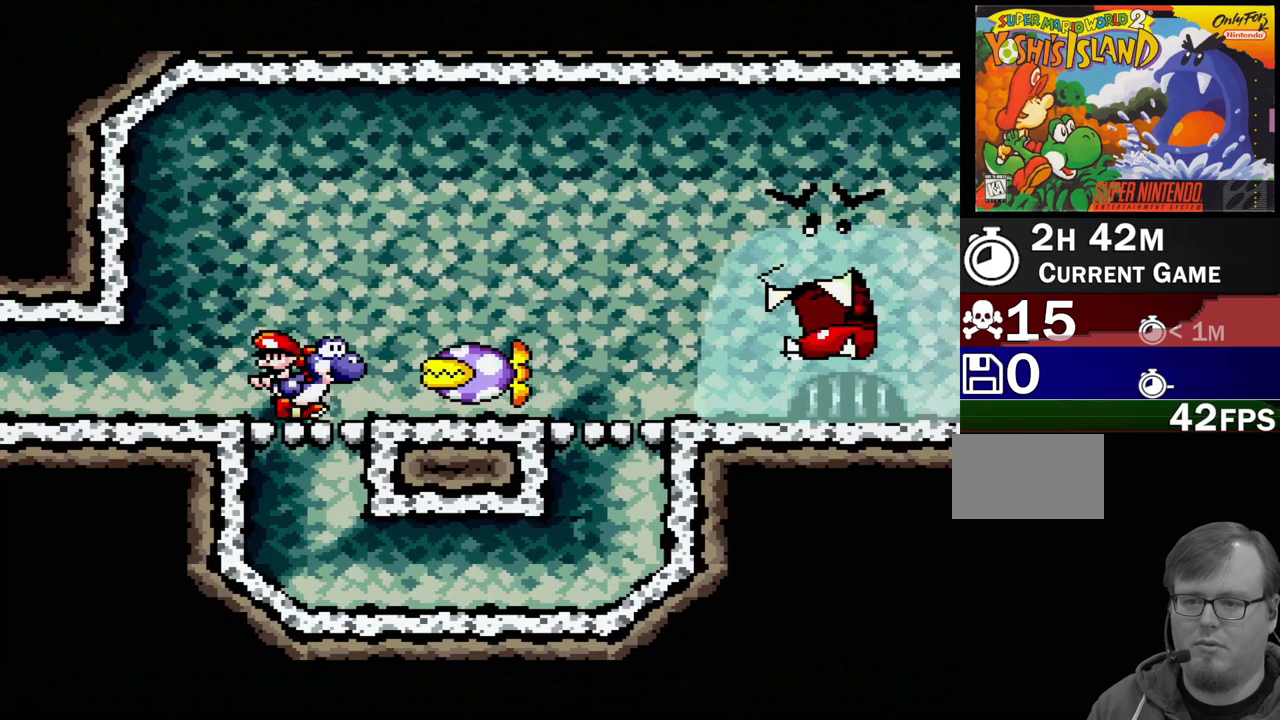
{"buttons": ["A", "B"], "events": [[33, "B", "down"], [383, "A", "down"], [383, "DPAD_RIGHT", "up"]]}
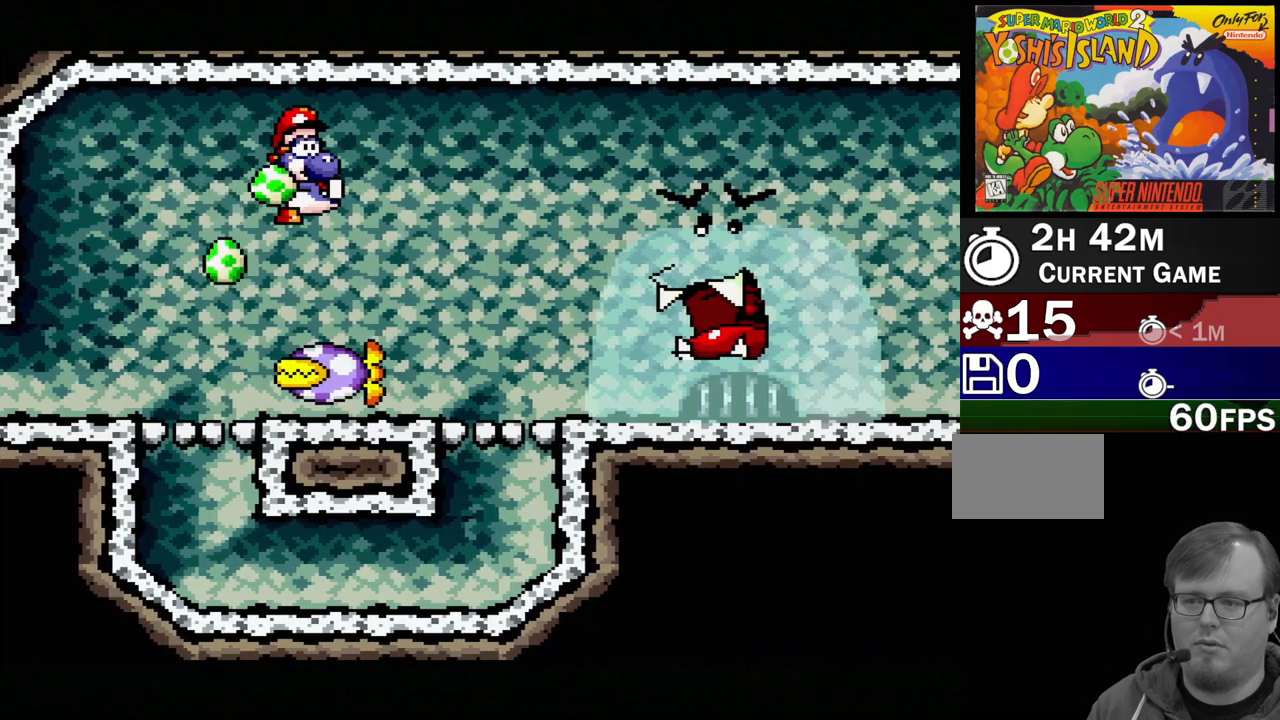
{"buttons": [], "events": [[83, "B", "up"], [100, "A", "up"]]}
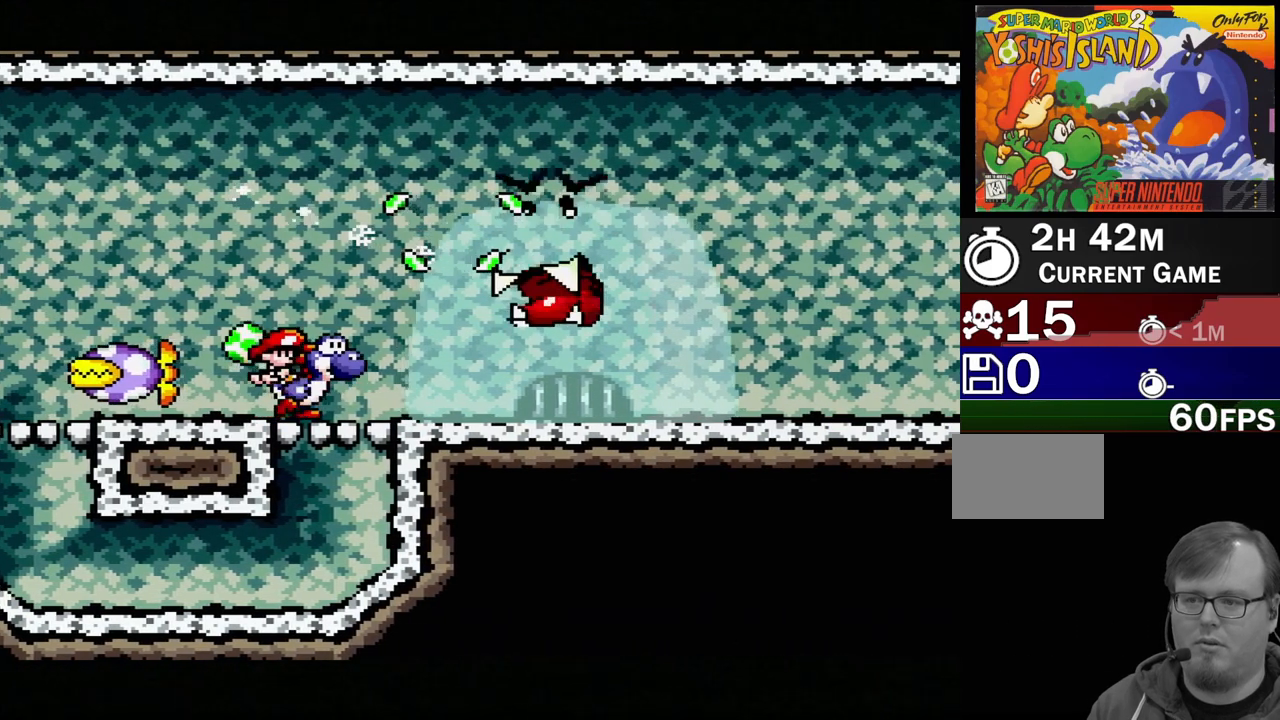
{"buttons": ["B", "DPAD_UP", "DPAD_RIGHT"], "events": [[267, "DPAD_RIGHT", "down"], [283, "B", "down"], [367, "DPAD_UP", "down"]]}
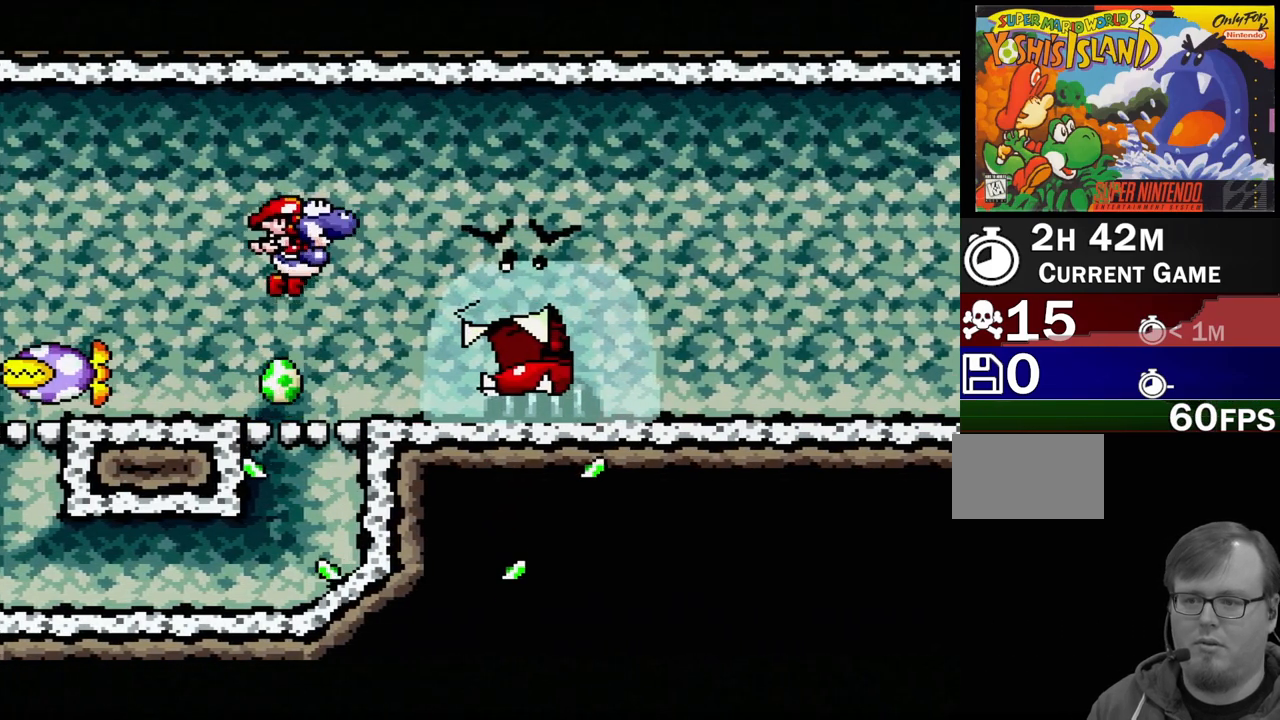
{"buttons": ["B", "DPAD_UP", "DPAD_RIGHT"], "events": []}
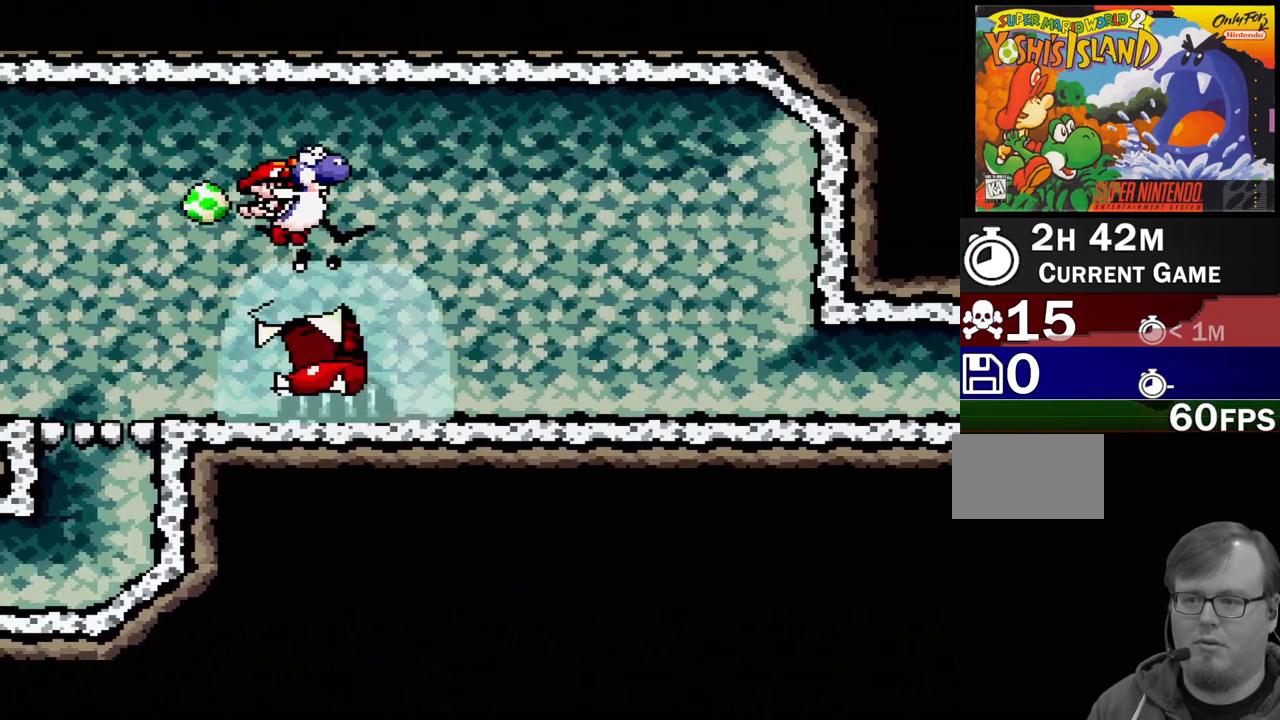
{"buttons": ["DPAD_LEFT"], "events": [[450, "DPAD_LEFT", "down"], [450, "DPAD_RIGHT", "up"], [467, "B", "up"], [483, "DPAD_UP", "up"]]}
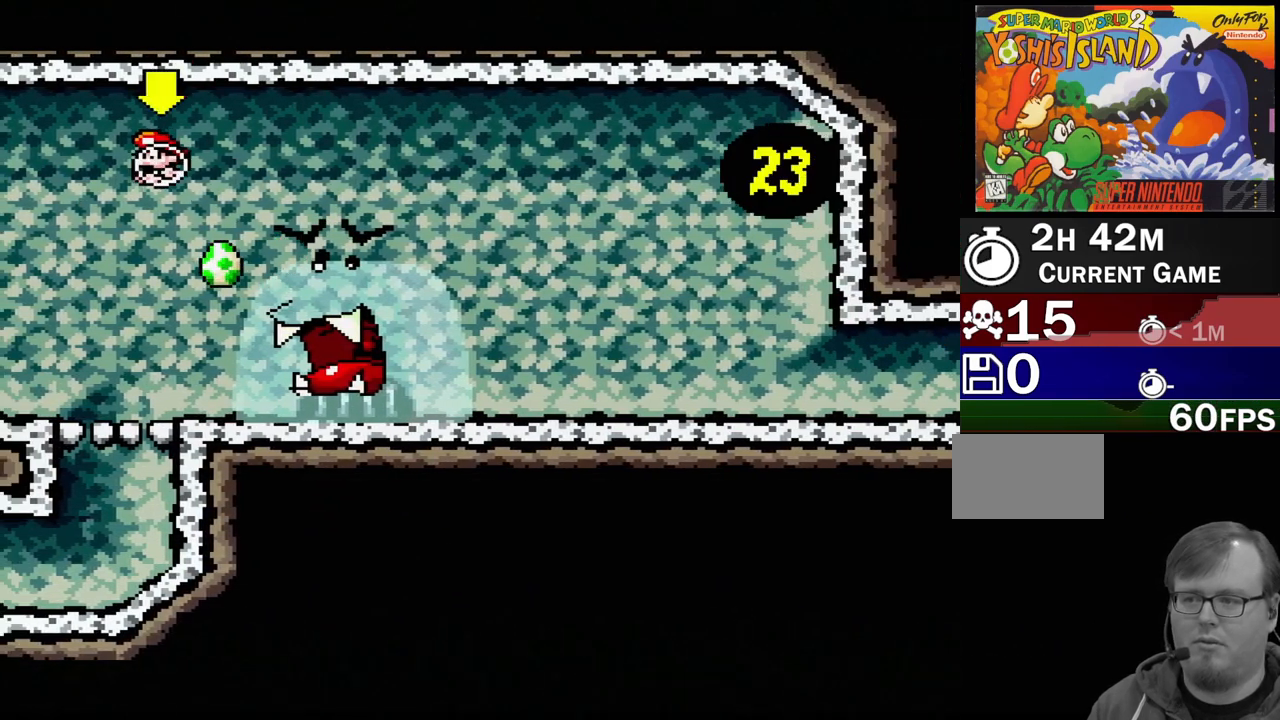
{"buttons": ["B", "Y", "DPAD_UP", "DPAD_LEFT"], "events": [[83, "DPAD_UP", "down"], [367, "B", "down"], [400, "DPAD_LEFT", "up"], [450, "Y", "down"], [500, "DPAD_LEFT", "down"]]}
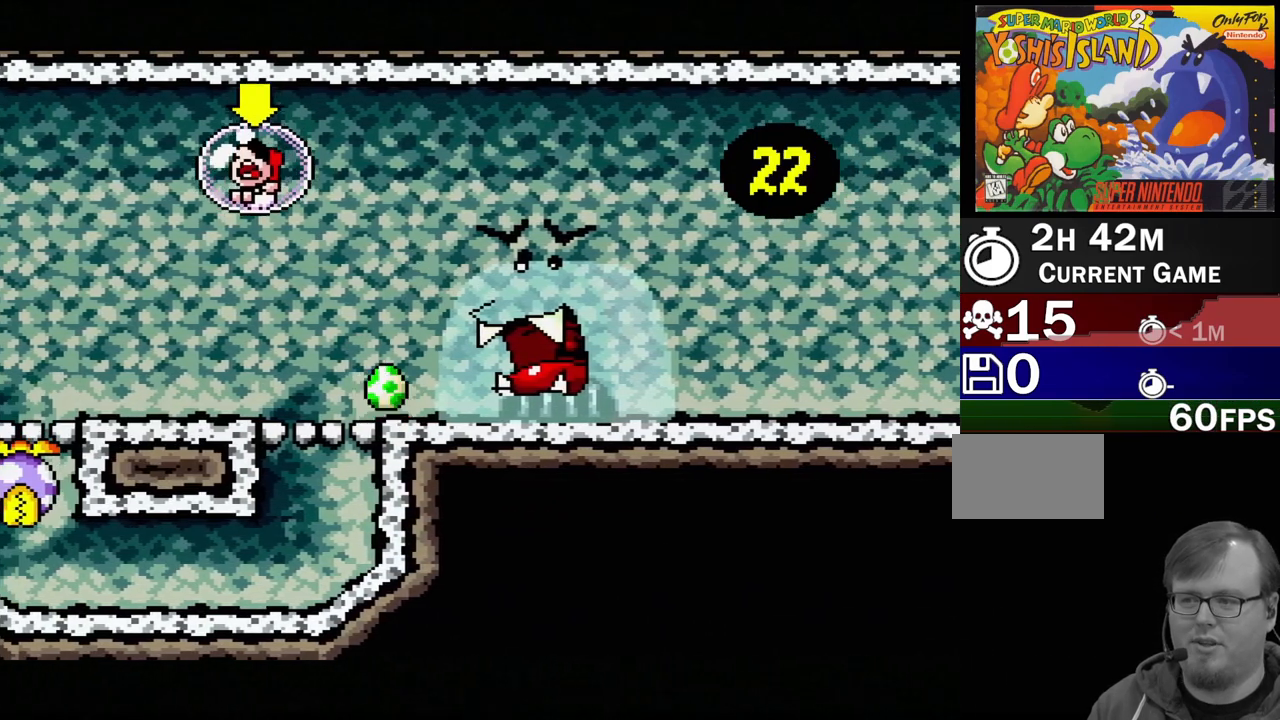
{"buttons": ["B", "DPAD_UP", "DPAD_LEFT"], "events": [[33, "B", "up"], [133, "Y", "up"], [417, "B", "down"]]}
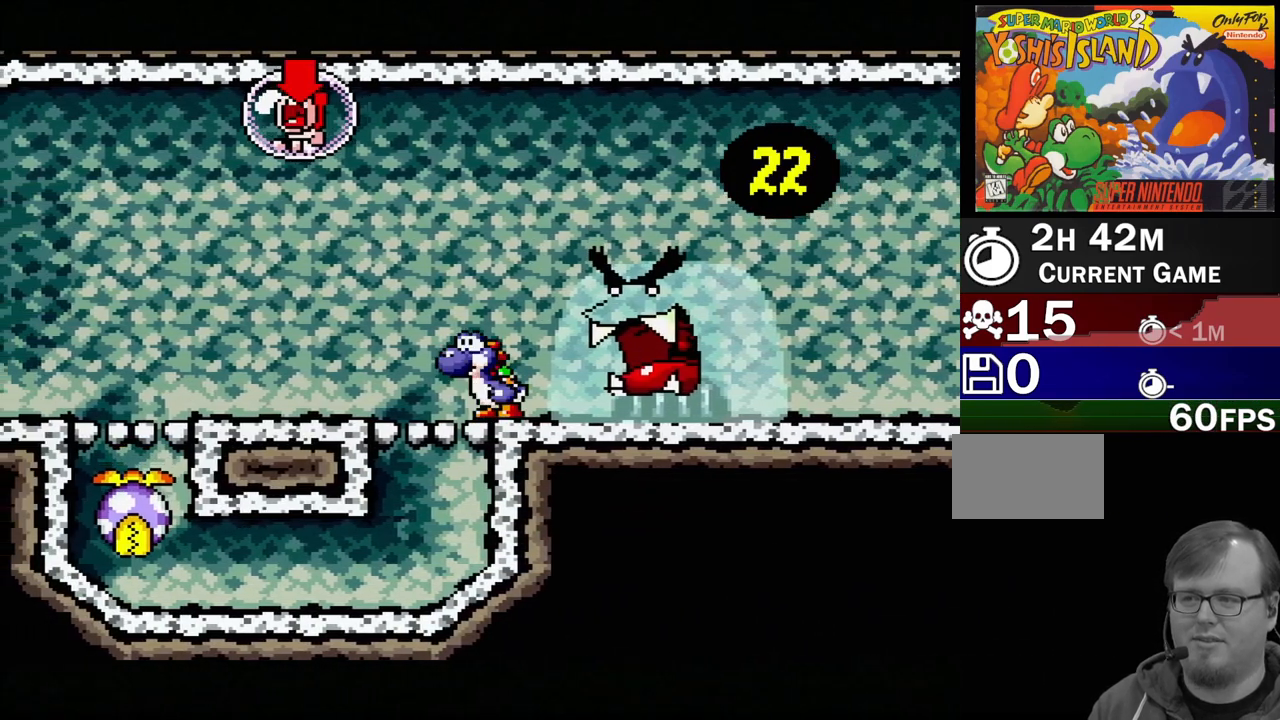
{"buttons": ["Y", "DPAD_UP"], "events": [[133, "B", "up"], [233, "B", "down"], [317, "DPAD_LEFT", "up"], [400, "Y", "down"], [483, "B", "up"]]}
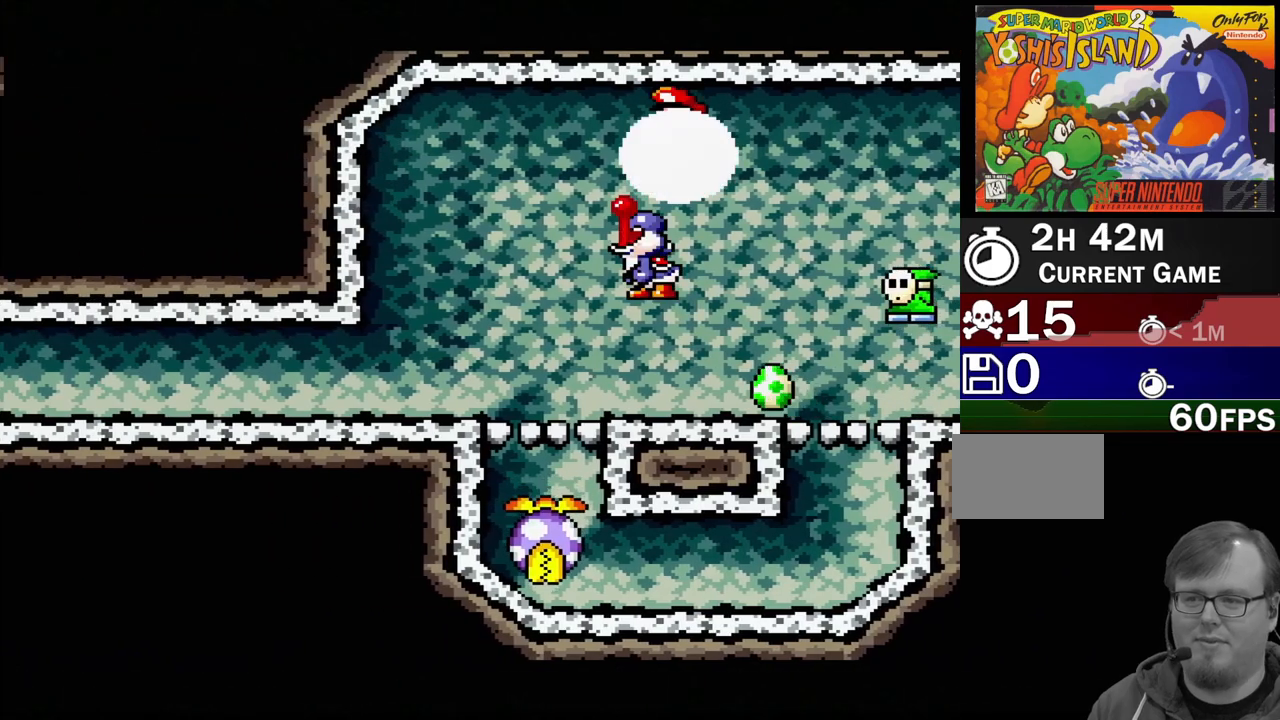
{"buttons": [], "events": [[50, "DPAD_LEFT", "down"], [67, "Y", "up"], [133, "DPAD_LEFT", "up"], [133, "DPAD_UP", "up"]]}
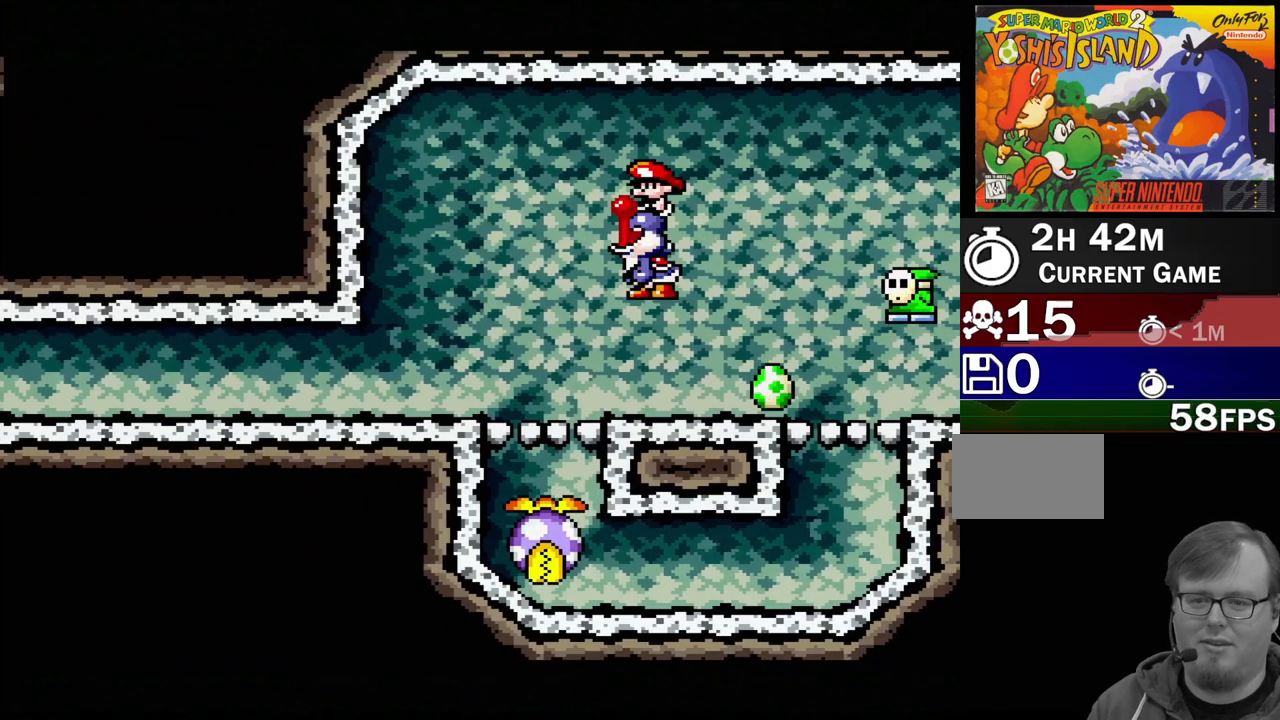
{"buttons": ["DPAD_RIGHT"], "events": [[33, "DPAD_RIGHT", "down"], [333, "Y", "down"], [467, "Y", "up"]]}